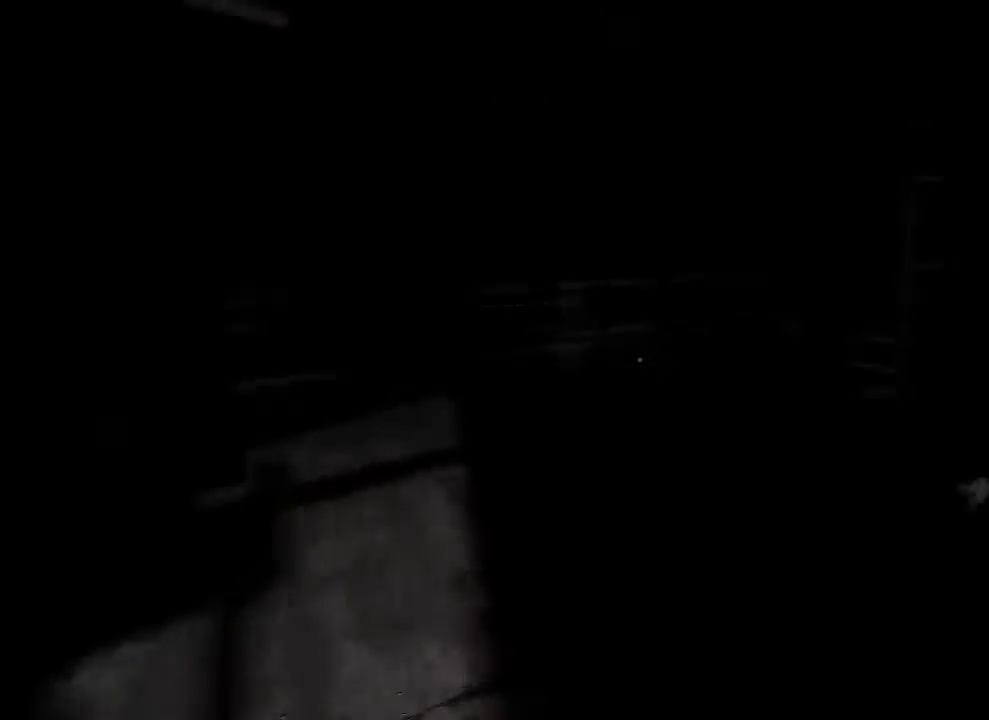
Gameplay with keyboard and mouse; each line is a JSON object with the keys and mouse buttons held at the frame after it. "events" lists presses ("down") and releases ("up") of "1", "2", "3", "4", "5", "a", "alt", "c", "ctrl", "d", "e", "f", "q", "r", "s", "shift", "space", "tab", "v", "w", "x", "z", "mouse_left", "mouse_middle", "mouse_right", "mouse_wheel_up" and "mouse_wheel_down" between this image and that frame as [ms after this image, input, new state], when the widget could be followed in between. "mouse_left", "mouse_middle", "mouse_right", "mouse_wheel_up", "mouse_wheel_down" = the "left", "middle", "right", "wheel_up", "wheel_down" buttons of the "mouse" list. No other keys are recorded. Mouse movement is not recorded.
{"keys": ["shift", "w"], "mouse": [], "events": [[267, "mouse_right", "down"], [433, "mouse_right", "up"]]}
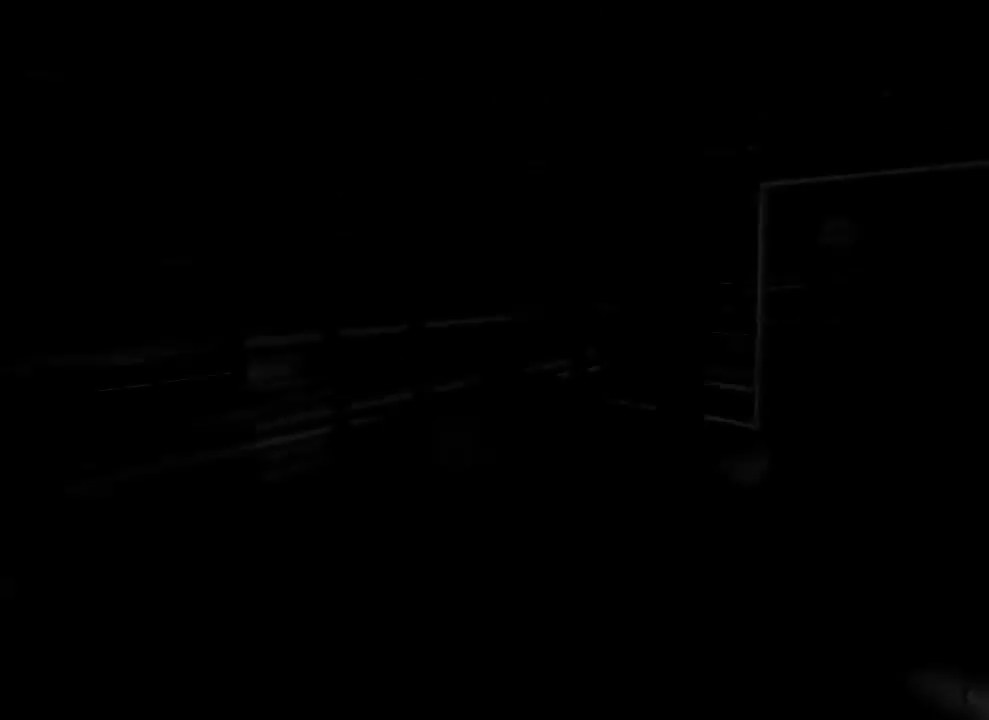
{"keys": ["shift", "w"], "mouse": [], "events": []}
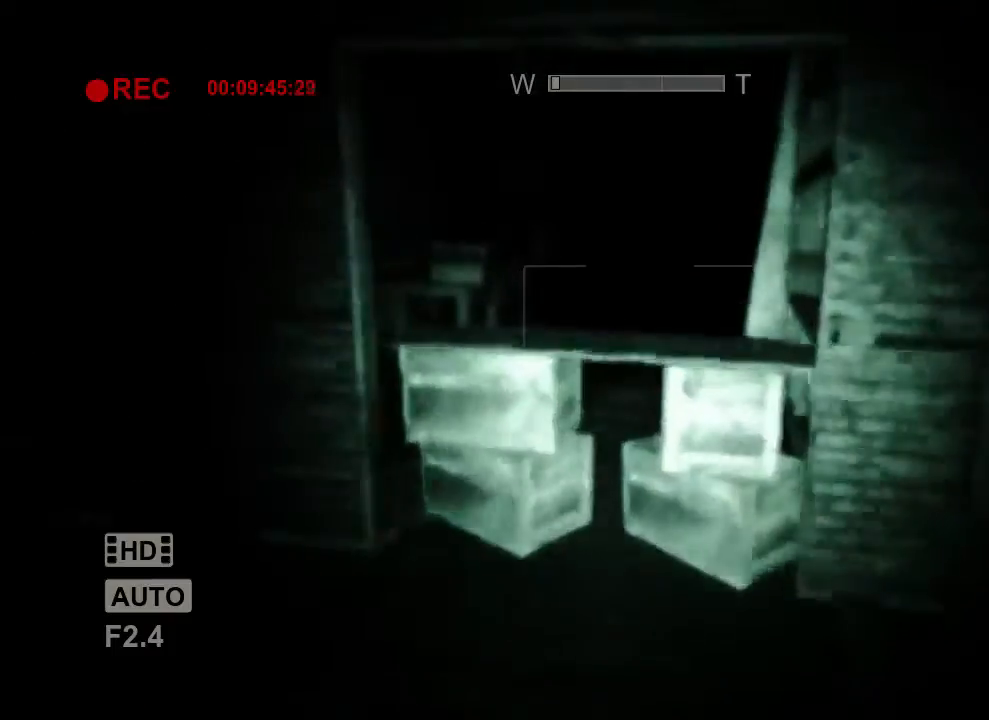
{"keys": ["shift", "w"], "mouse": [], "events": [[67, "a", "down"], [200, "a", "up"]]}
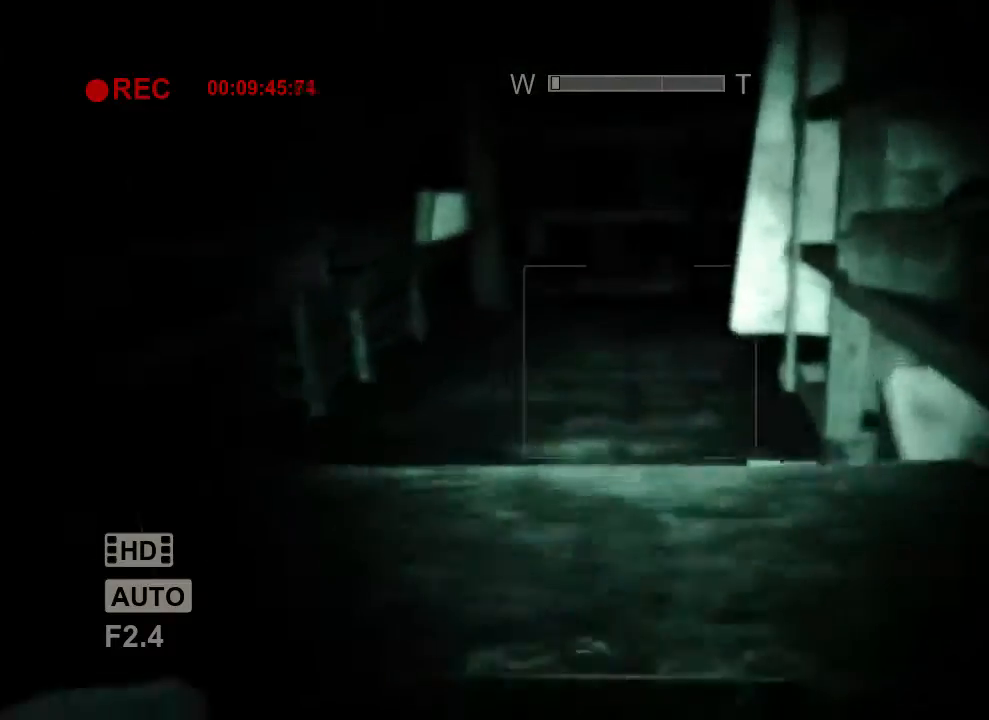
{"keys": ["shift", "w"], "mouse": [], "events": [[33, "space", "down"], [167, "space", "up"], [267, "space", "down"], [367, "space", "up"]]}
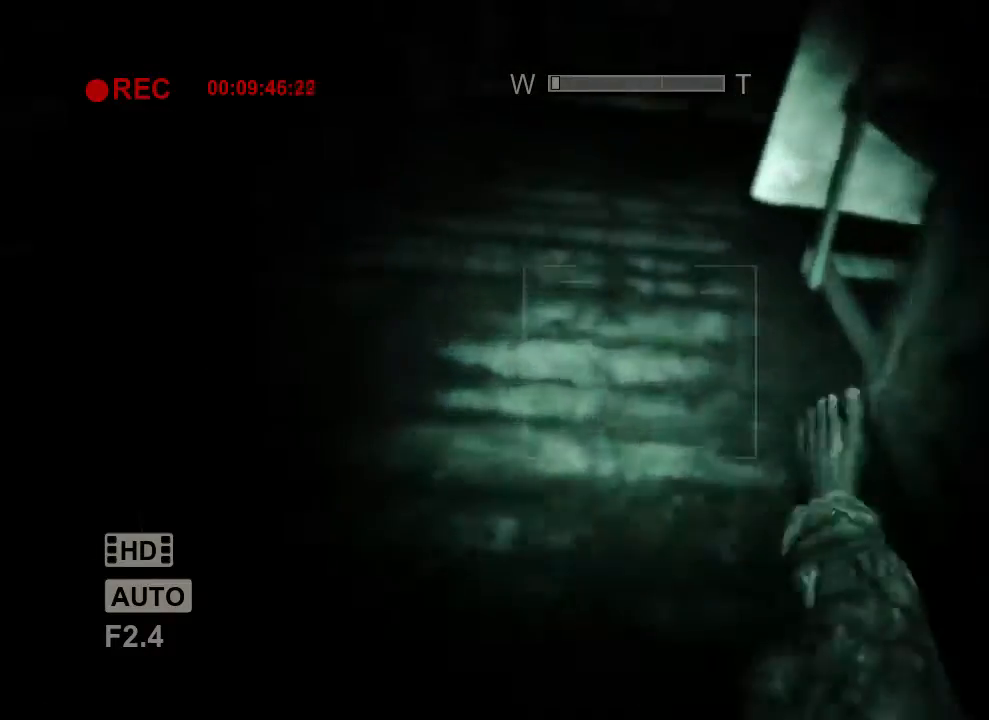
{"keys": ["shift", "w"], "mouse": [], "events": []}
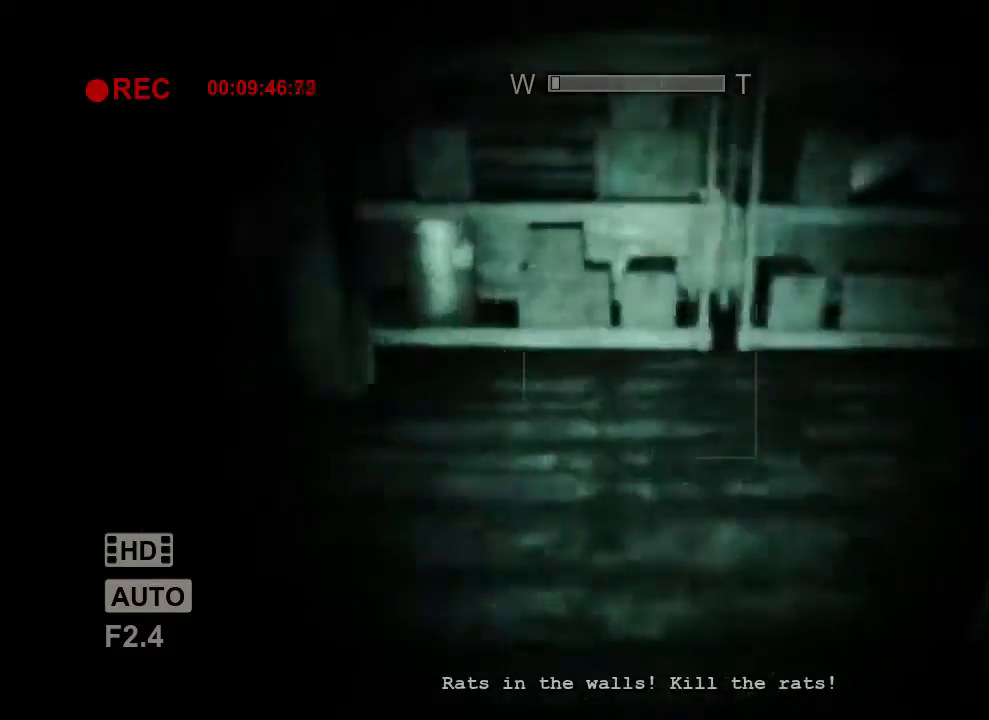
{"keys": ["a", "shift", "w"], "mouse": [], "events": [[467, "a", "down"]]}
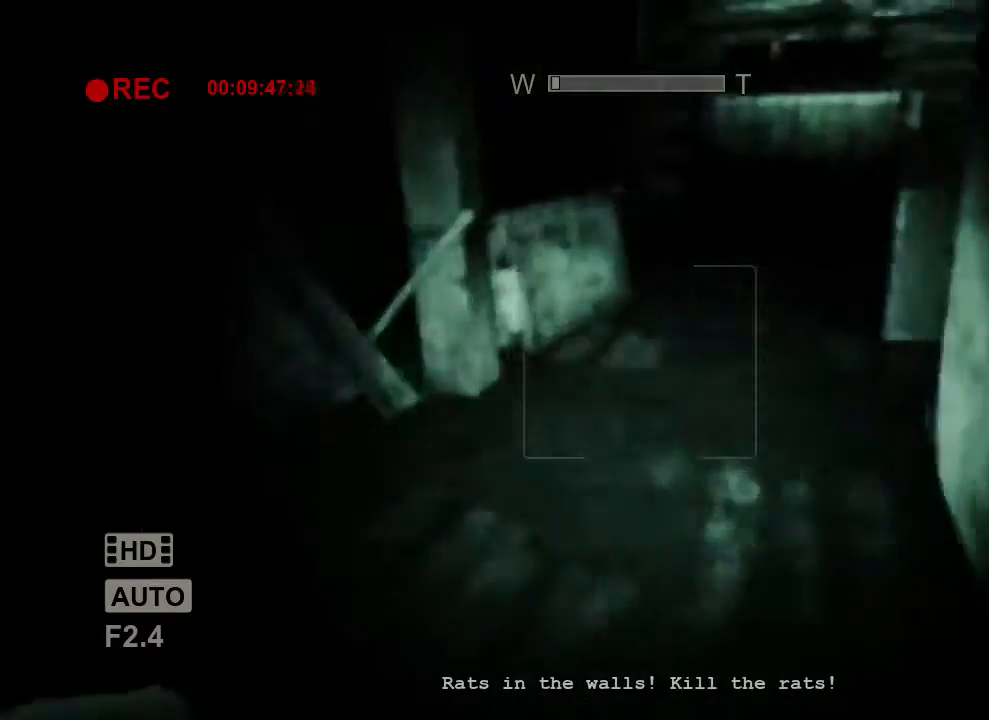
{"keys": ["shift", "w"], "mouse": [], "events": [[33, "mouse_right", "down"], [133, "a", "up"], [200, "mouse_right", "up"]]}
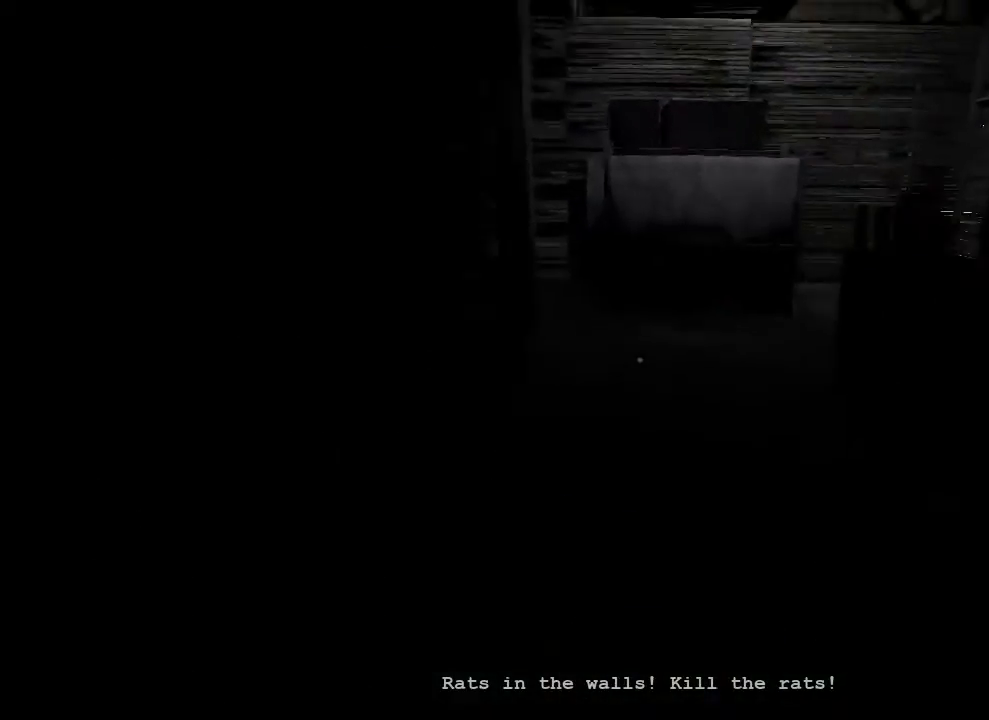
{"keys": ["shift", "w"], "mouse": [], "events": [[233, "d", "down"], [333, "d", "up"]]}
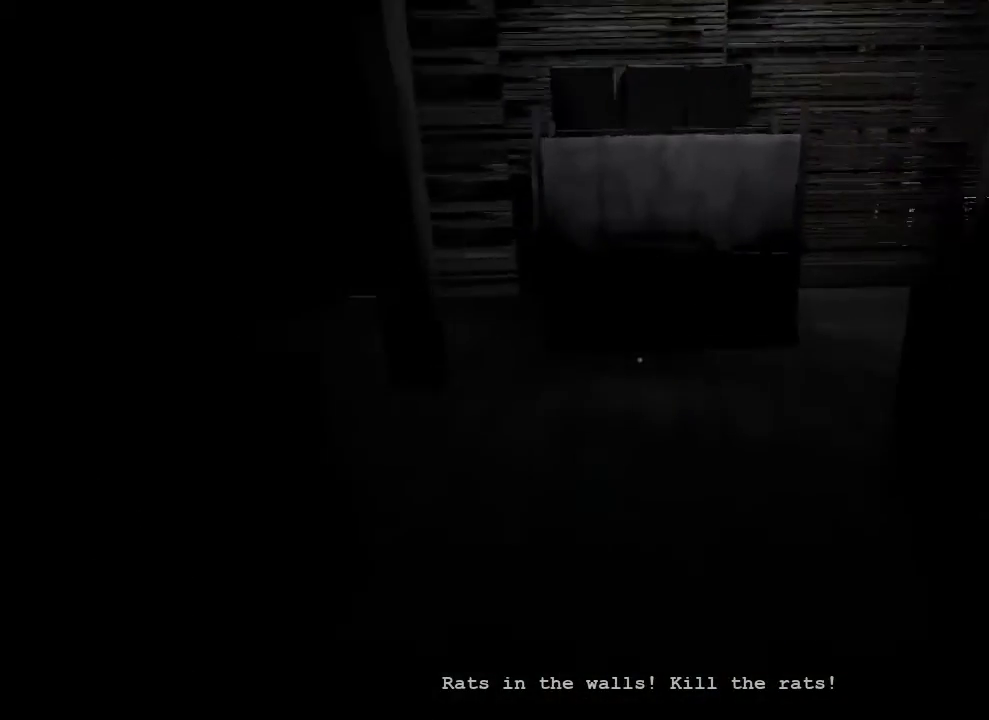
{"keys": ["shift", "w"], "mouse": [], "events": [[267, "d", "down"], [333, "d", "up"]]}
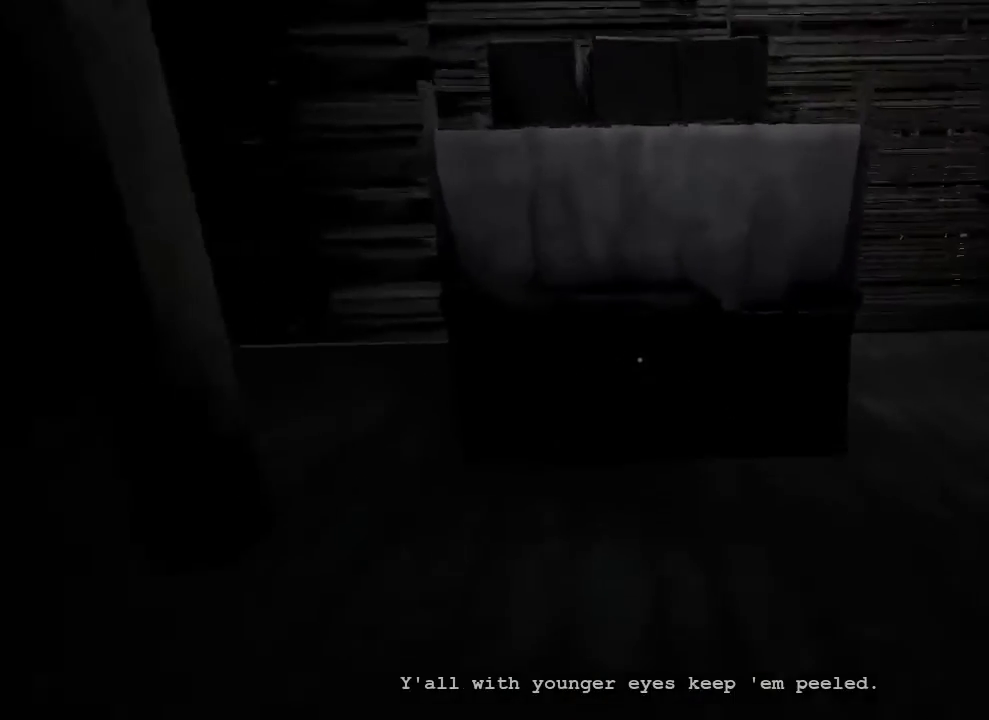
{"keys": ["shift", "w"], "mouse": [], "events": []}
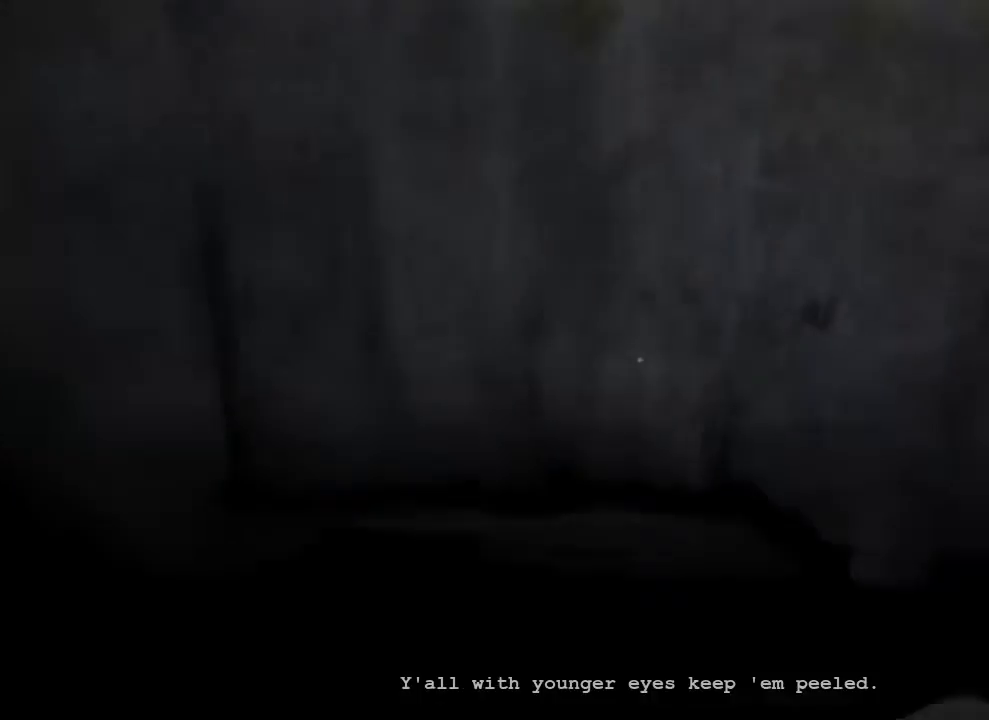
{"keys": ["shift", "space", "w"], "mouse": [], "events": [[33, "space", "down"], [133, "space", "up"], [233, "space", "down"], [333, "space", "up"], [467, "space", "down"]]}
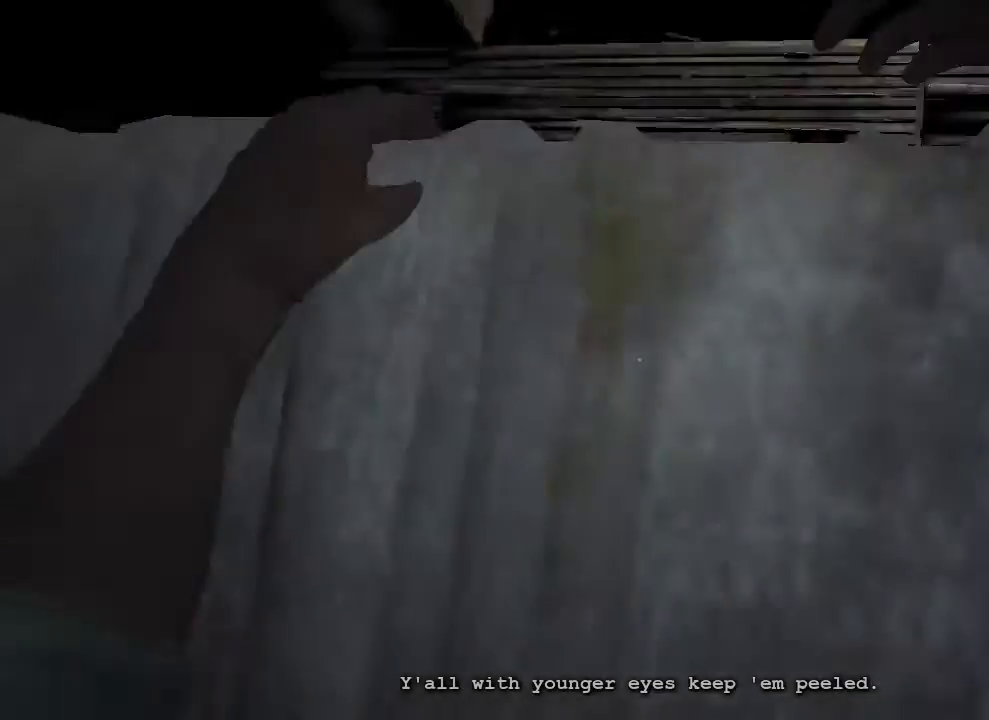
{"keys": ["shift", "w"], "mouse": [], "events": [[67, "space", "up"], [167, "space", "down"], [233, "space", "up"], [367, "space", "down"], [433, "space", "up"]]}
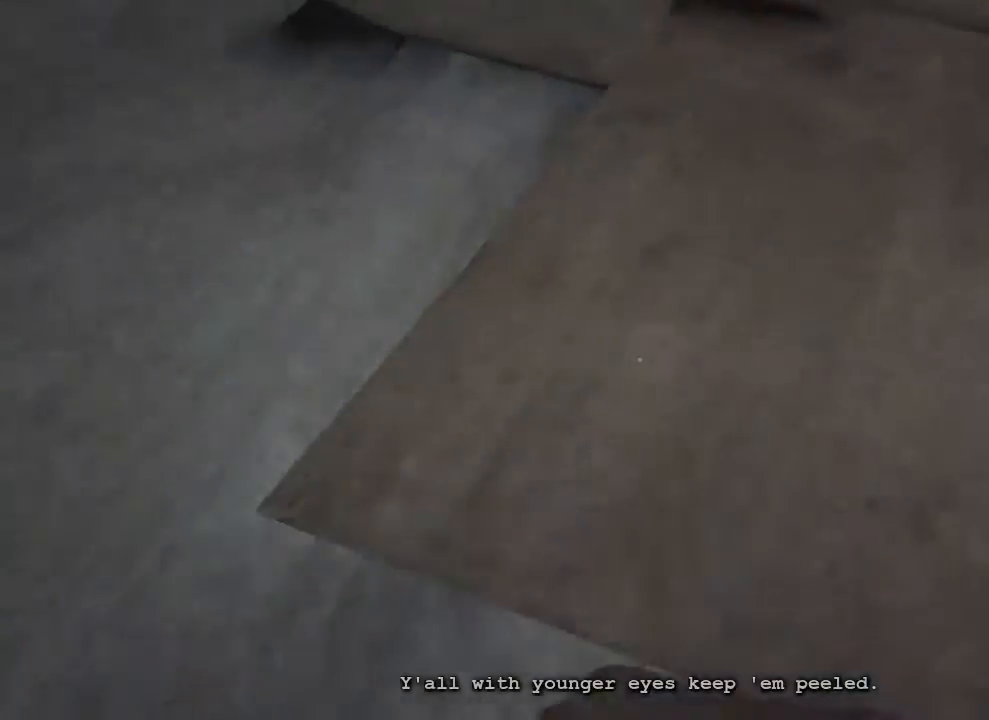
{"keys": ["shift", "space", "w"], "mouse": [], "events": [[67, "space", "down"], [167, "space", "up"], [267, "space", "down"], [333, "space", "up"], [433, "space", "down"]]}
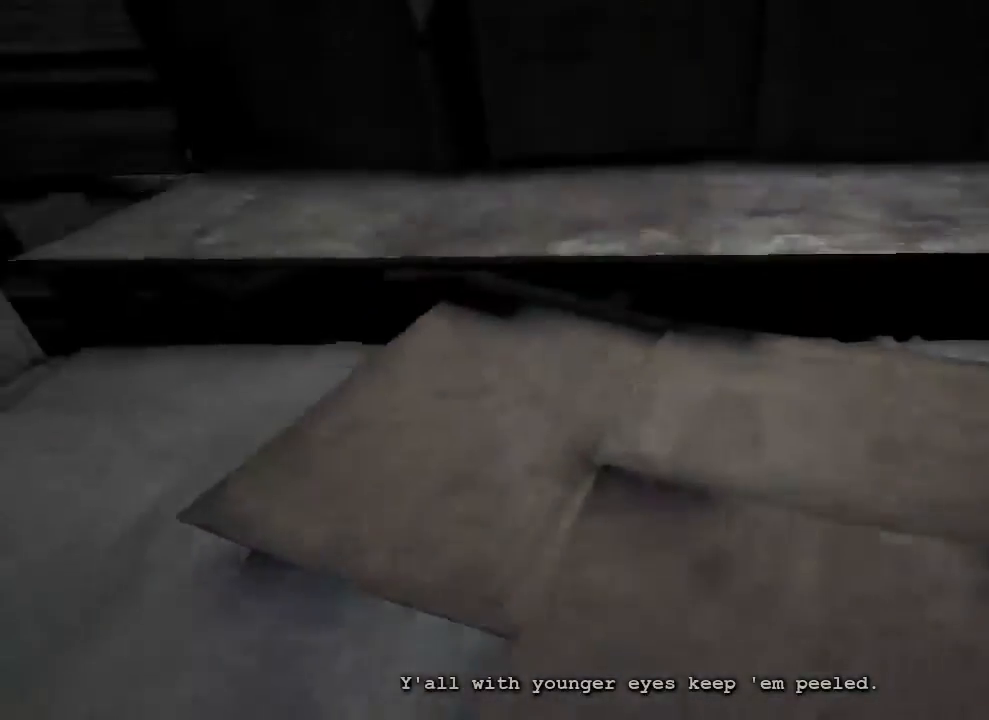
{"keys": ["shift", "space", "w"], "mouse": [], "events": [[100, "space", "up"], [433, "space", "down"]]}
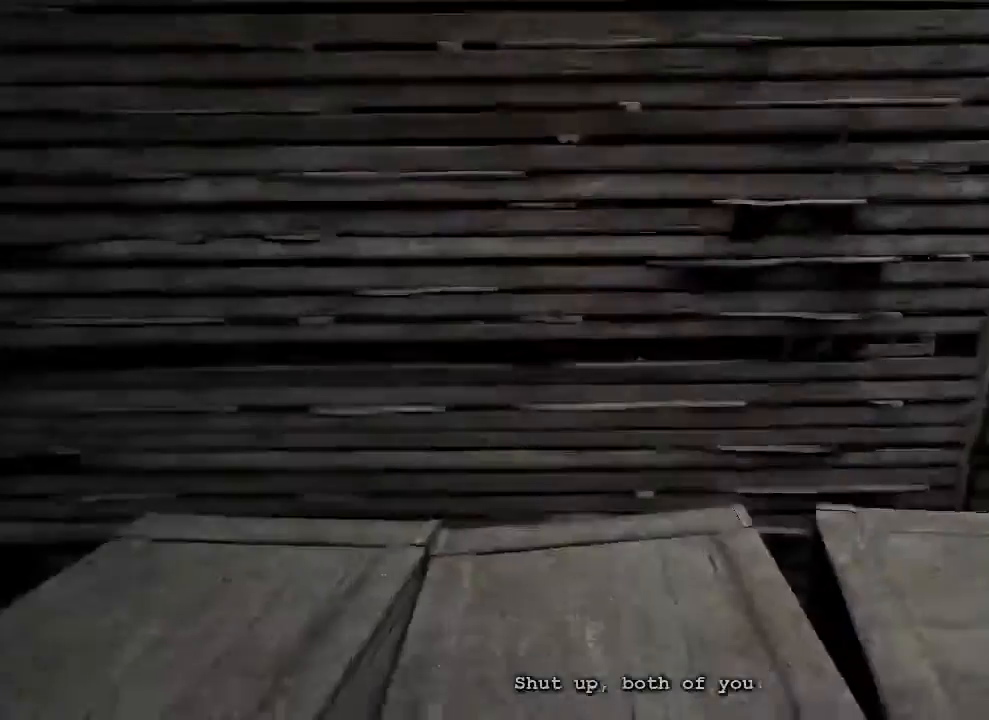
{"keys": ["shift", "w"], "mouse": [], "events": [[33, "space", "up"], [133, "space", "down"], [233, "space", "up"], [333, "space", "down"], [433, "space", "up"]]}
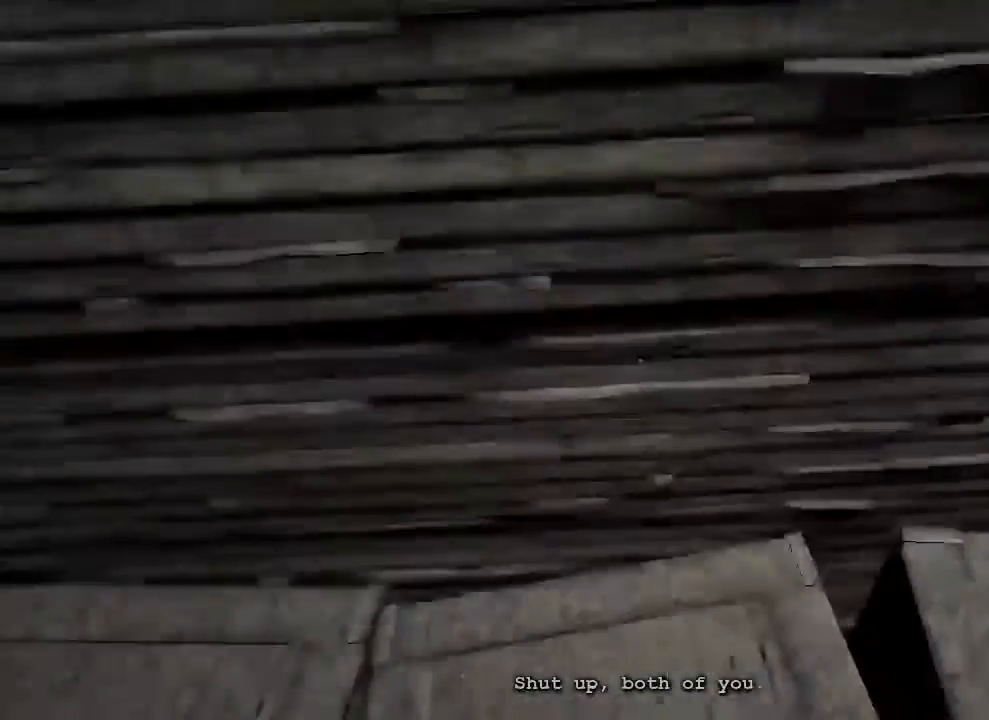
{"keys": ["shift", "w"], "mouse": [], "events": [[33, "space", "down"], [133, "space", "up"], [200, "space", "down"], [300, "space", "up"], [467, "space", "down"], [500, "space", "up"]]}
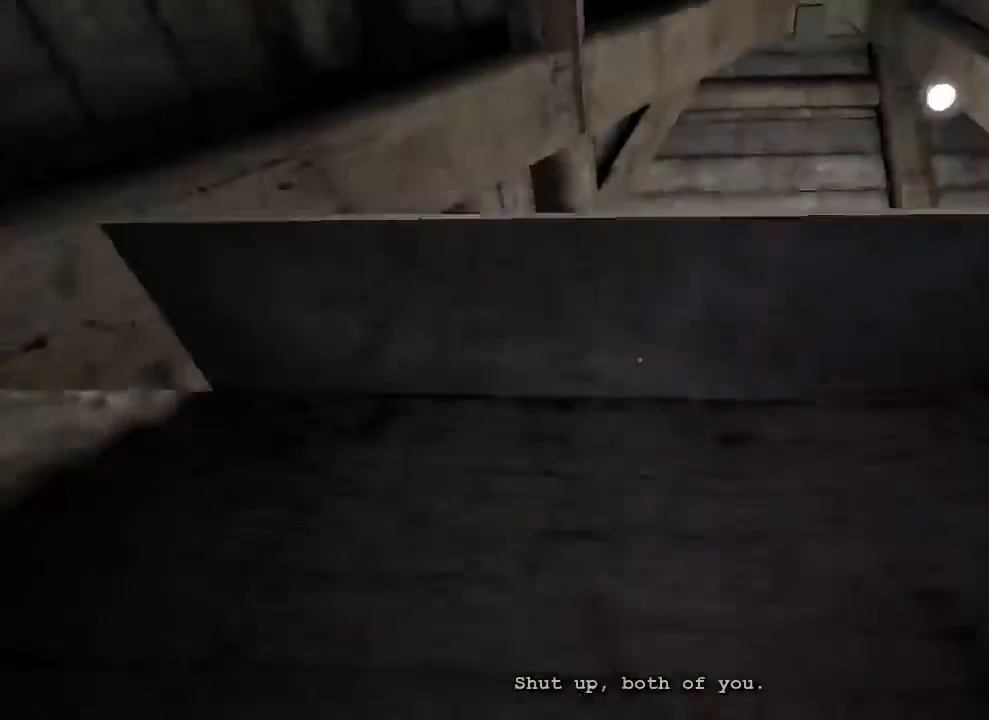
{"keys": ["shift", "space", "w"], "mouse": [], "events": [[100, "space", "down"], [200, "space", "up"], [333, "space", "down"], [400, "space", "up"], [500, "space", "down"]]}
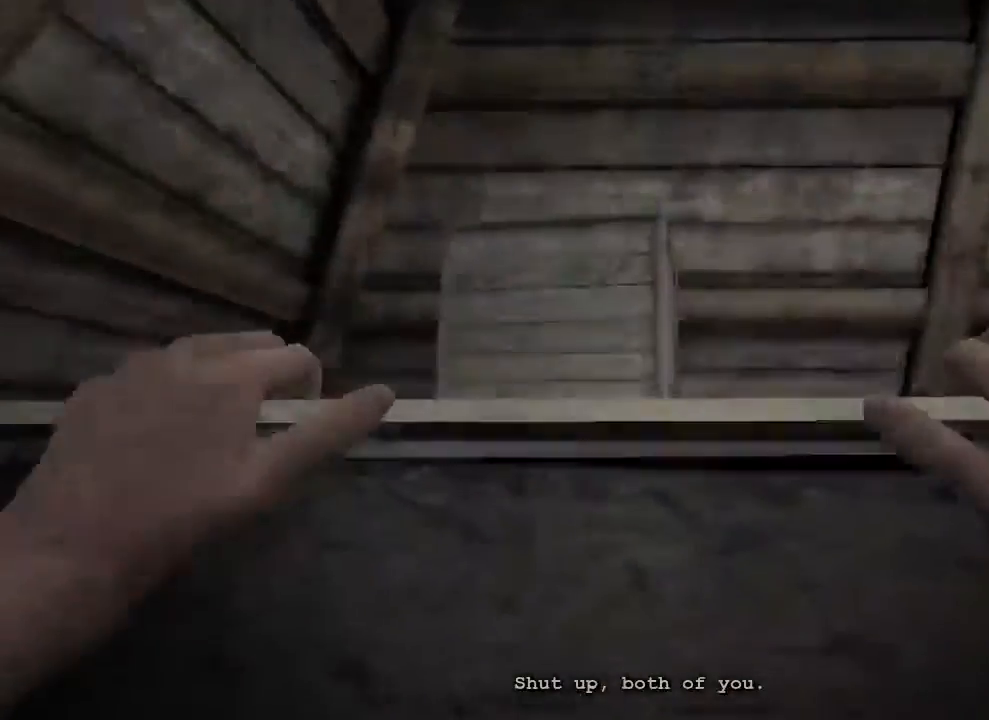
{"keys": ["shift", "w"], "mouse": []}
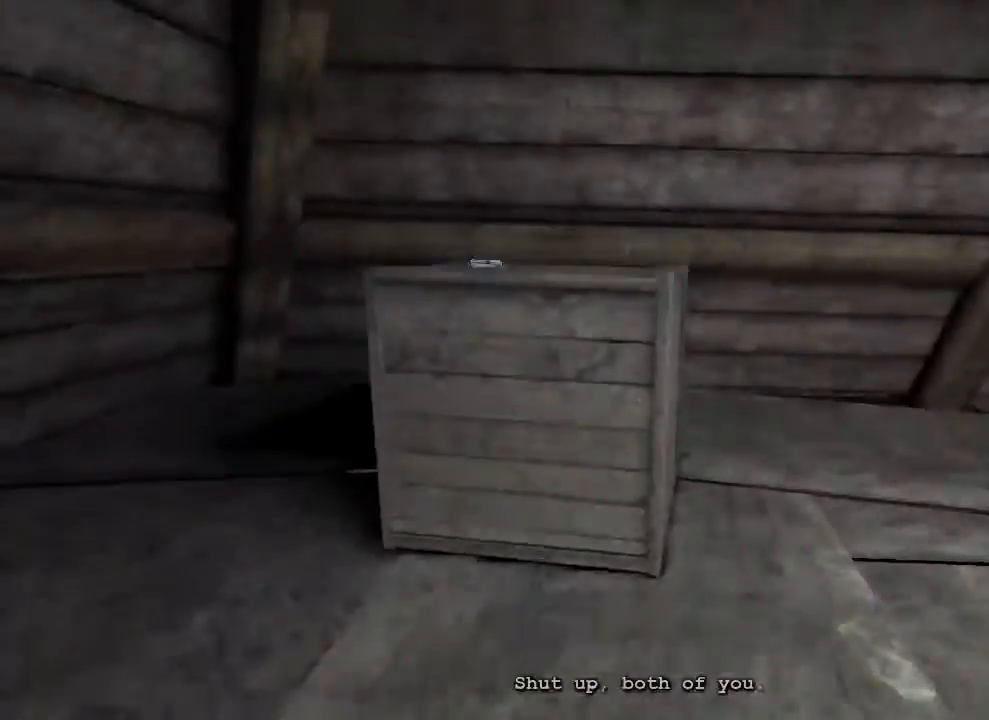
{"keys": ["shift", "w"], "mouse": [], "events": []}
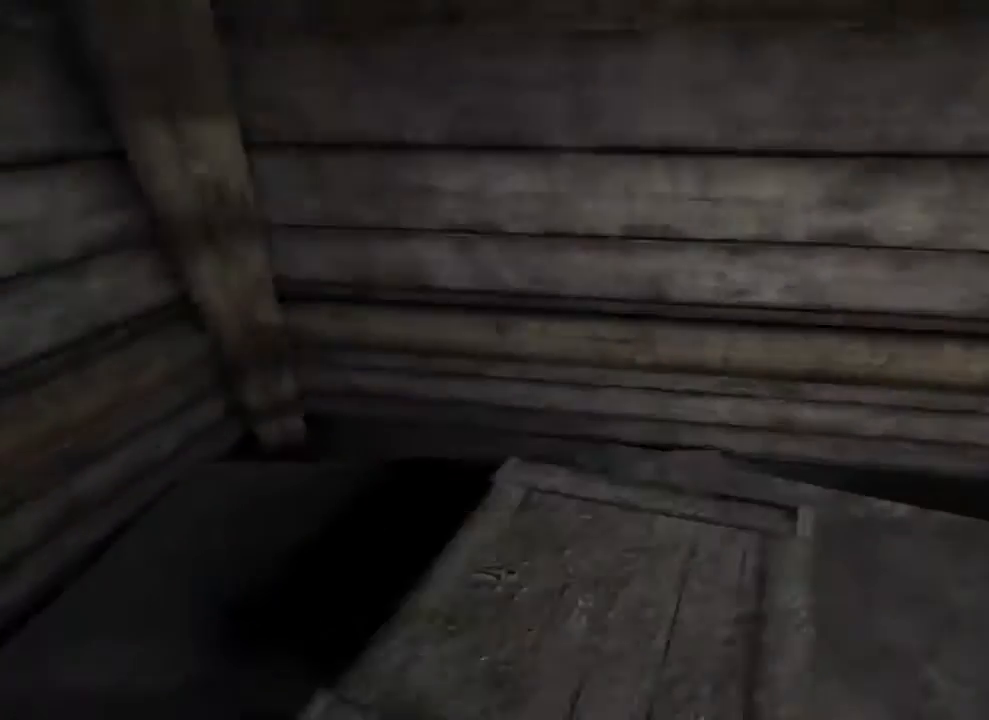
{"keys": ["shift"], "mouse": ["left"], "events": [[67, "w", "up"], [433, "mouse_left", "down"]]}
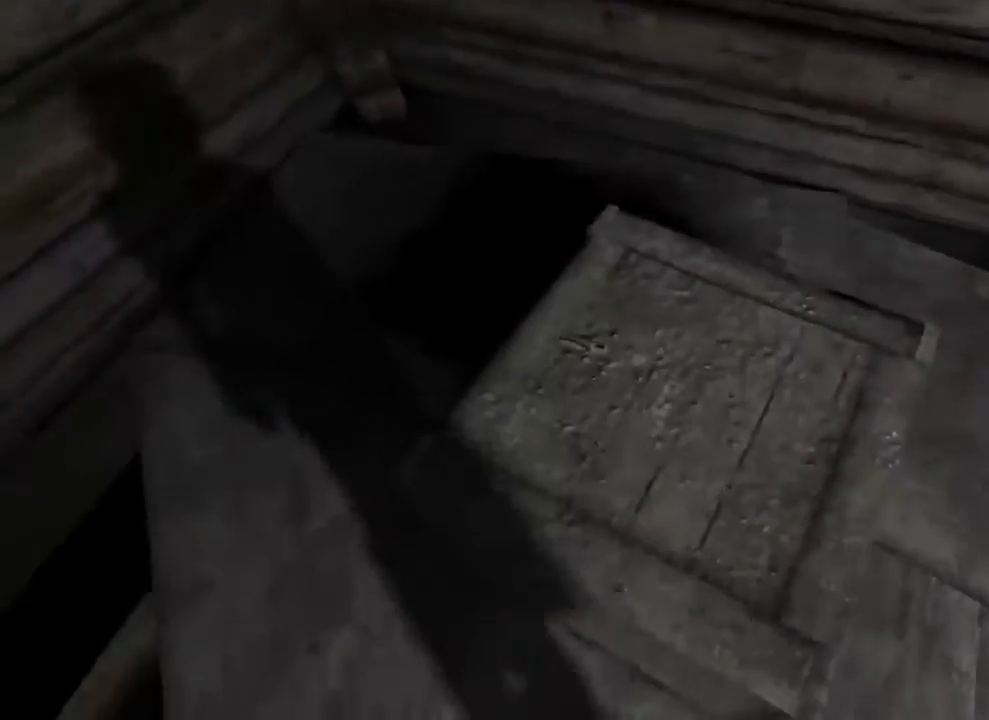
{"keys": ["shift"], "mouse": [], "events": [[267, "mouse_left", "up"]]}
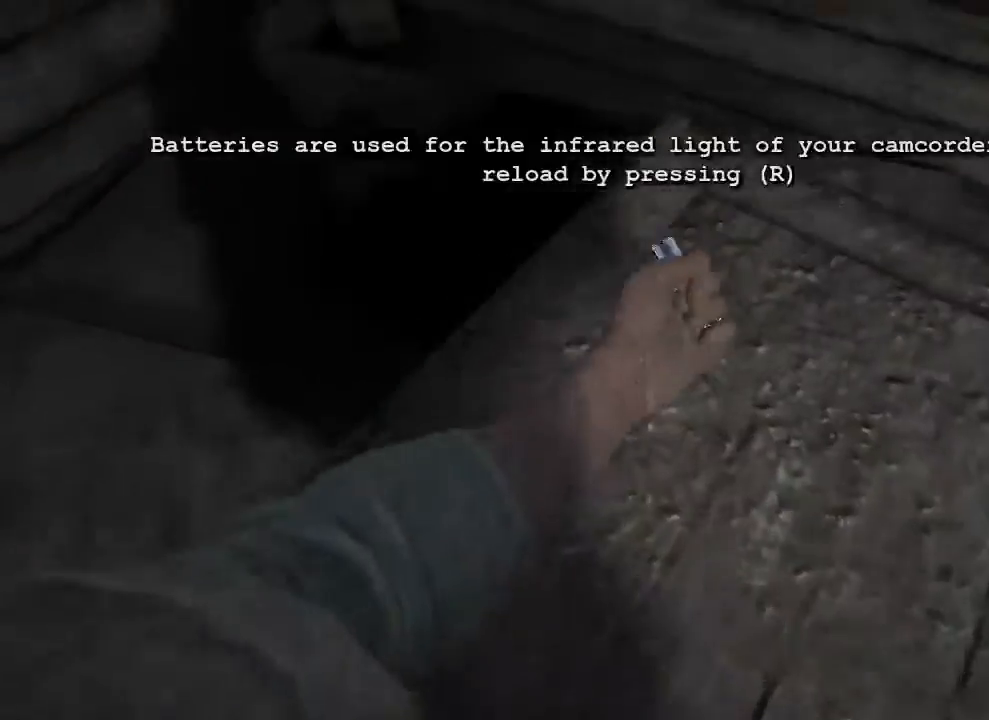
{"keys": ["shift", "w"], "mouse": [], "events": [[133, "w", "down"]]}
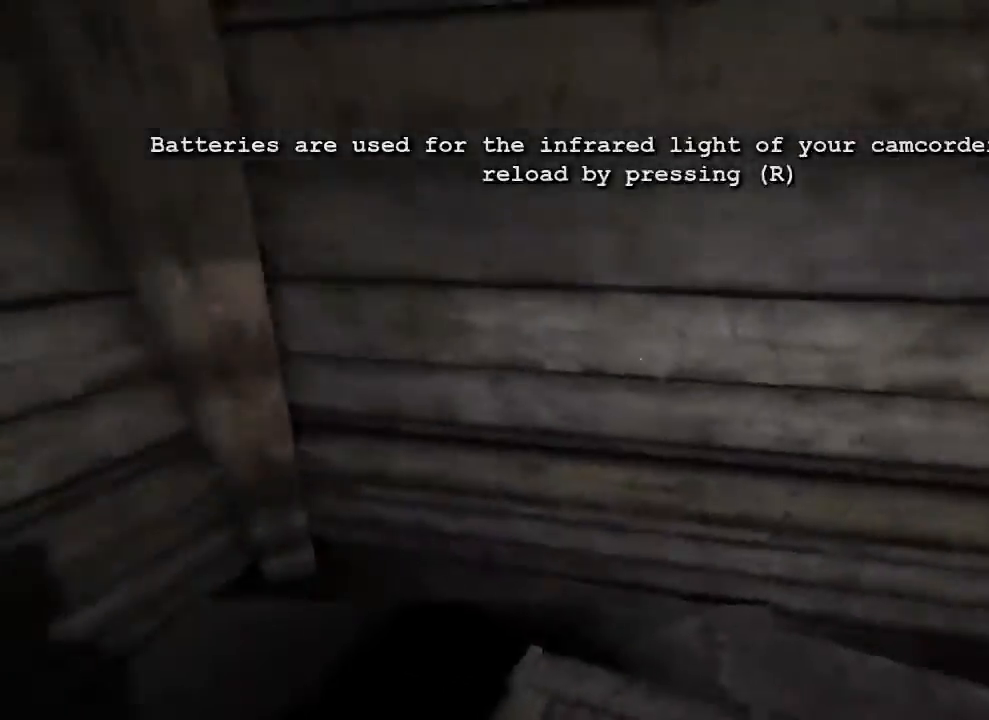
{"keys": ["shift", "w"], "mouse": [], "events": []}